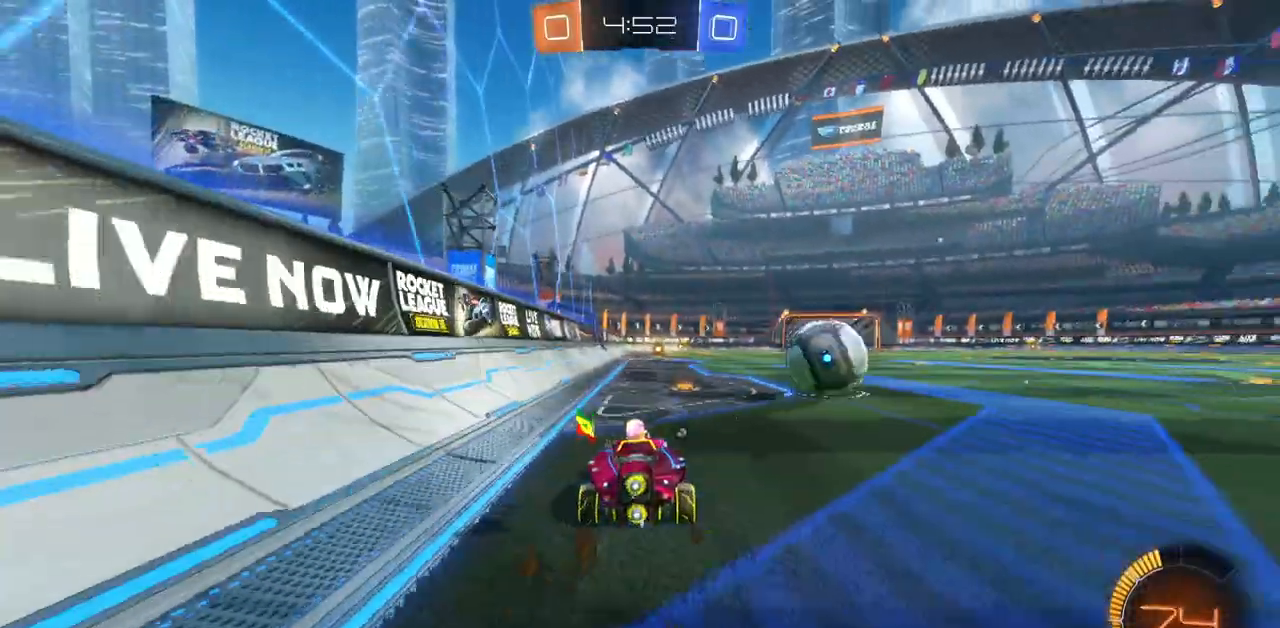
Gameplay with keyboard and mouse; each line is a JSON object with the keys and mouse buttons held at the frame after it. "events" lists presses ("down") and releases ("up") of "a", "ctrl", "d", "e", "q", "s", "shift", "space", "w", "mouse_left", "mouse_wheel", "mouse_right", "mouse_mb4" and "mouse_mb5" between this image and that frame as [ms after this image, input, new state], when the widget could be followed in between. "mouse_left", "mouse_wheel", "mouse_right", "mouse_mb4", "mouse_mb5" = the "left", "wheel", "right", "mb4", "mb5" buttons of the "mouse" list. No other keys are recorded. "wheel" means that the mouse wheel is clicked or scrolled. Mouse movement is not recorded.
{"keys": ["d", "w"], "mouse": [], "events": [[100, "mouse_left", "down"], [134, "a", "down"], [250, "mouse_left", "up"], [317, "a", "up"], [417, "d", "down"]]}
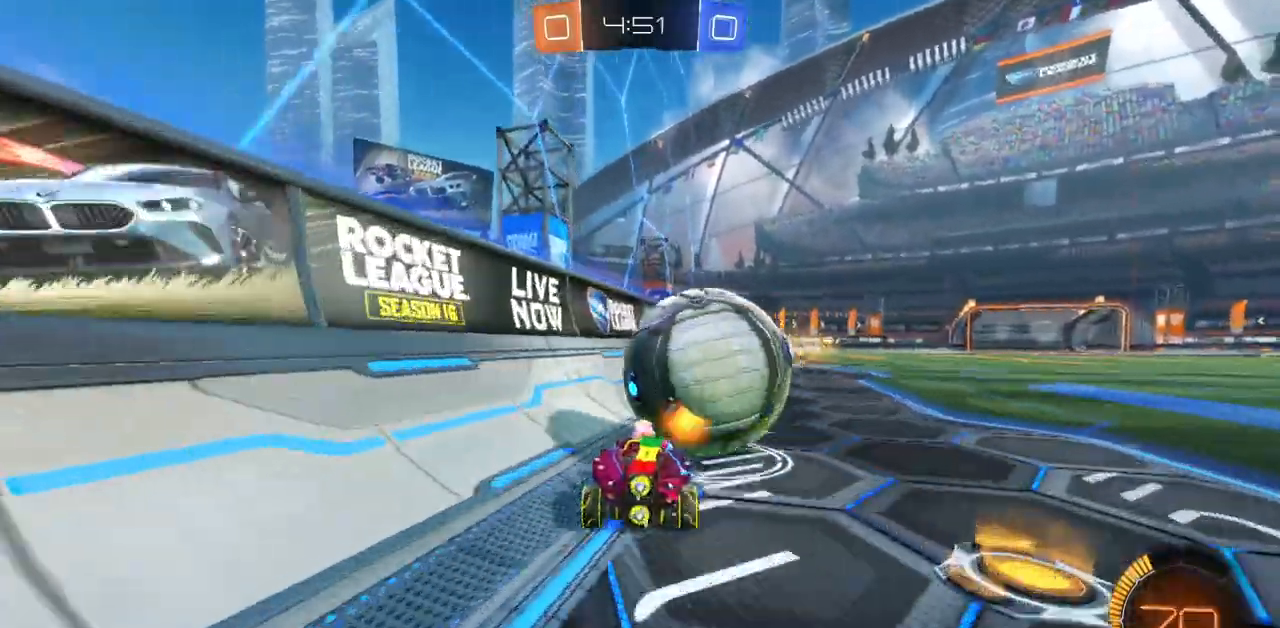
{"keys": ["w"], "mouse": []}
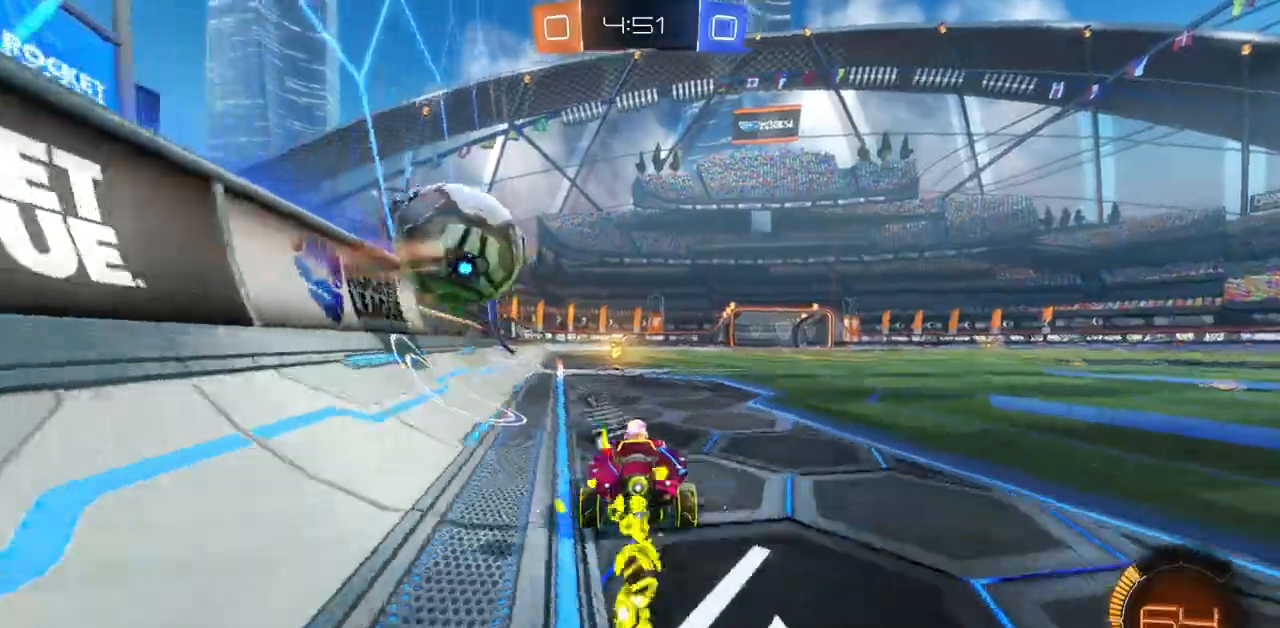
{"keys": ["w"], "mouse": [], "events": [[234, "mouse_mb4", "down"], [384, "mouse_mb4", "up"]]}
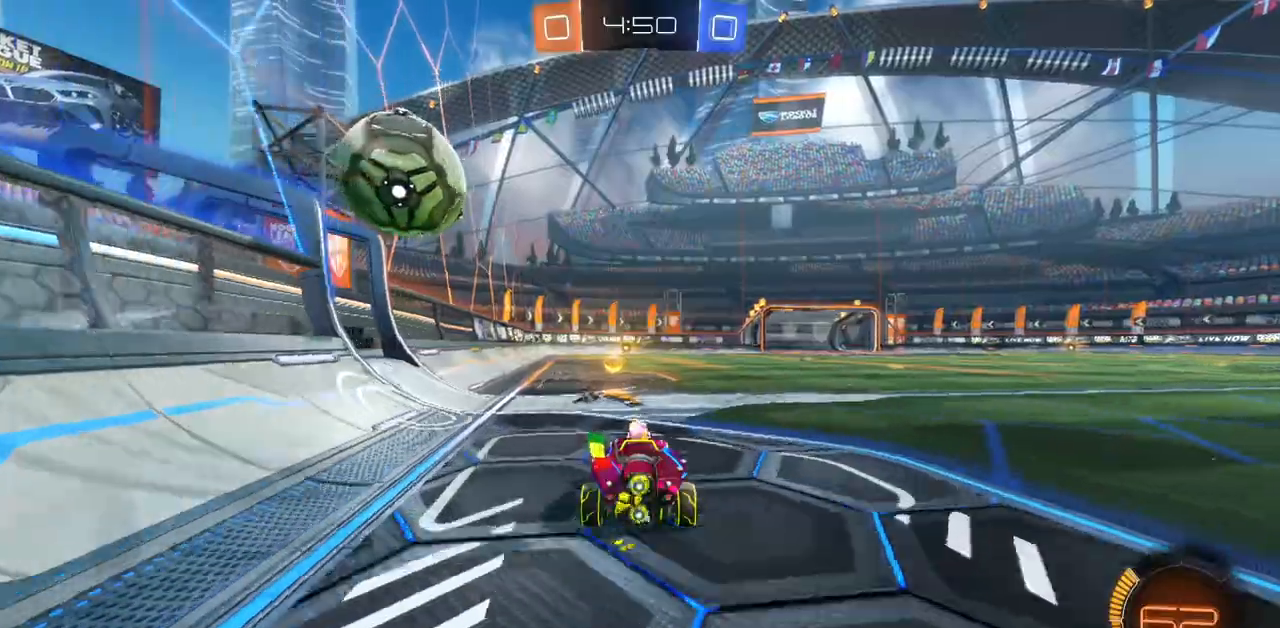
{"keys": ["w"], "mouse": [], "events": [[116, "a", "down"], [183, "a", "up"], [367, "d", "down"], [450, "d", "up"]]}